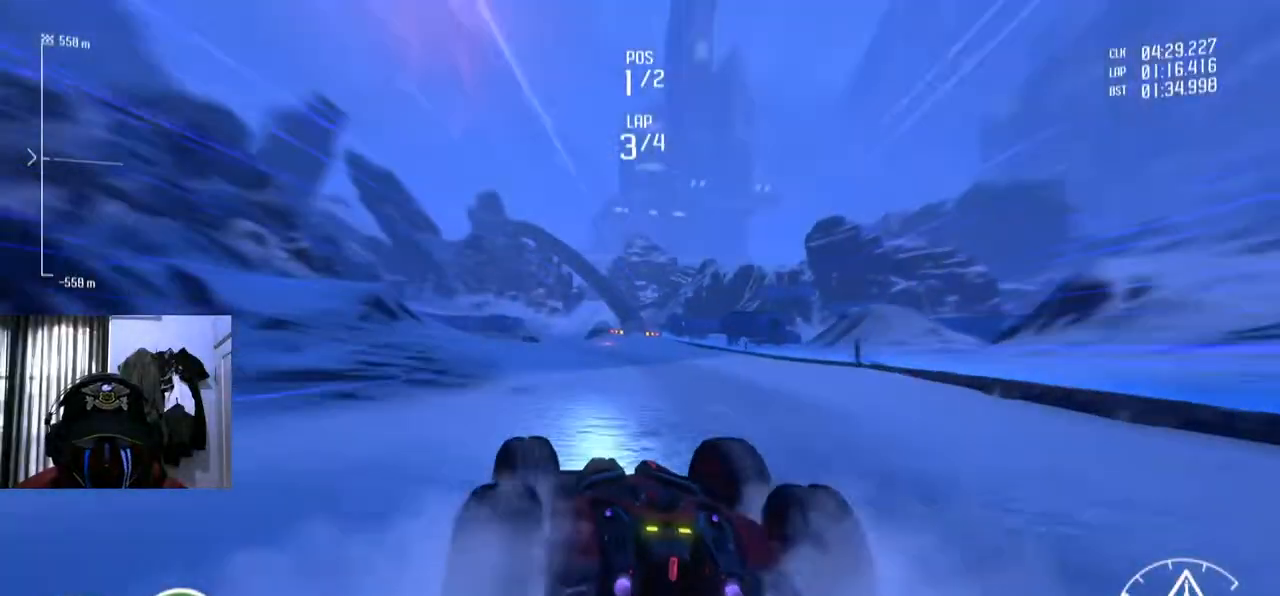
Gameplay with a controller (Xbox layout); each line is a JSON object with the inputs held at the frame after it. "events" lists button and stick changes between this image and that frame as [ms after this image, input, new state], when the widget could be followed in between. Not read: L3 R2 R3.
{"buttons": [], "left_stick": "center", "right_stick": "center", "events": [[33, "left_stick", "center"], [150, "left_stick", "right"], [283, "left_stick", "center"]]}
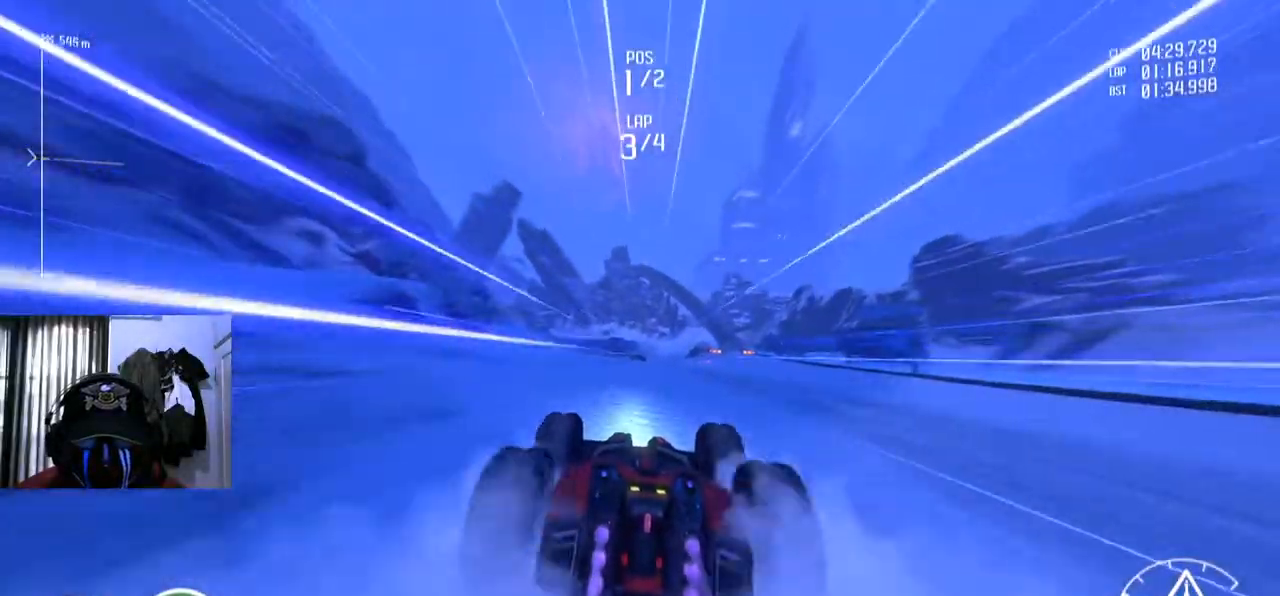
{"buttons": [], "left_stick": "center", "right_stick": "center", "events": [[217, "left_stick", "right"], [384, "left_stick", "center"]]}
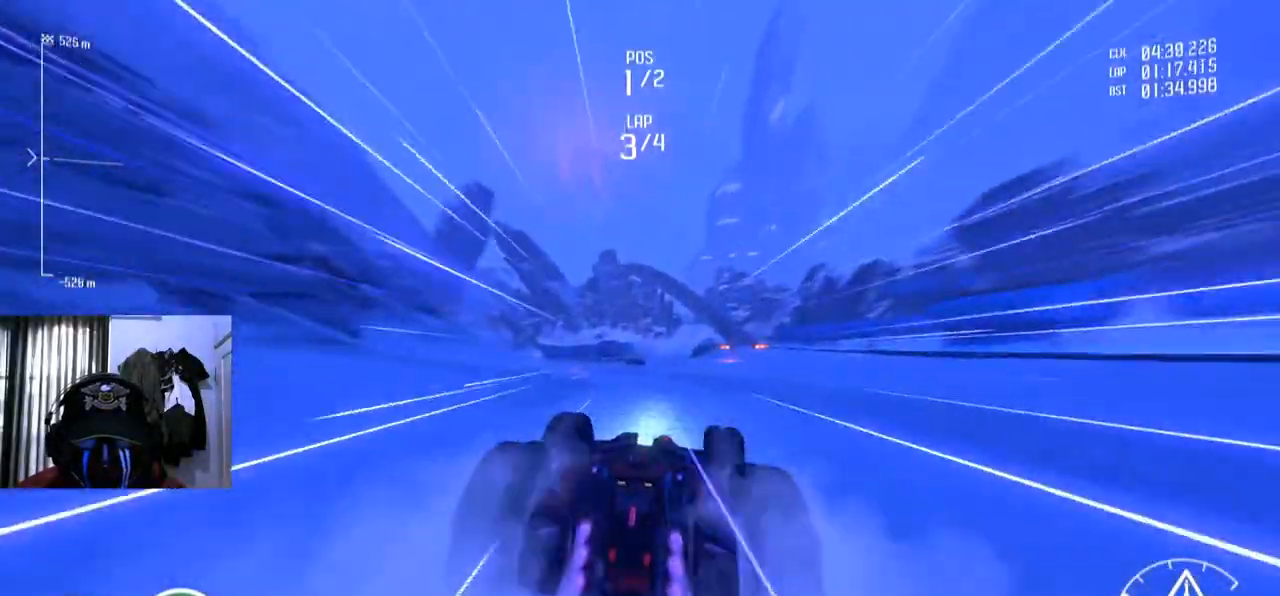
{"buttons": [], "left_stick": "center", "right_stick": "center", "events": []}
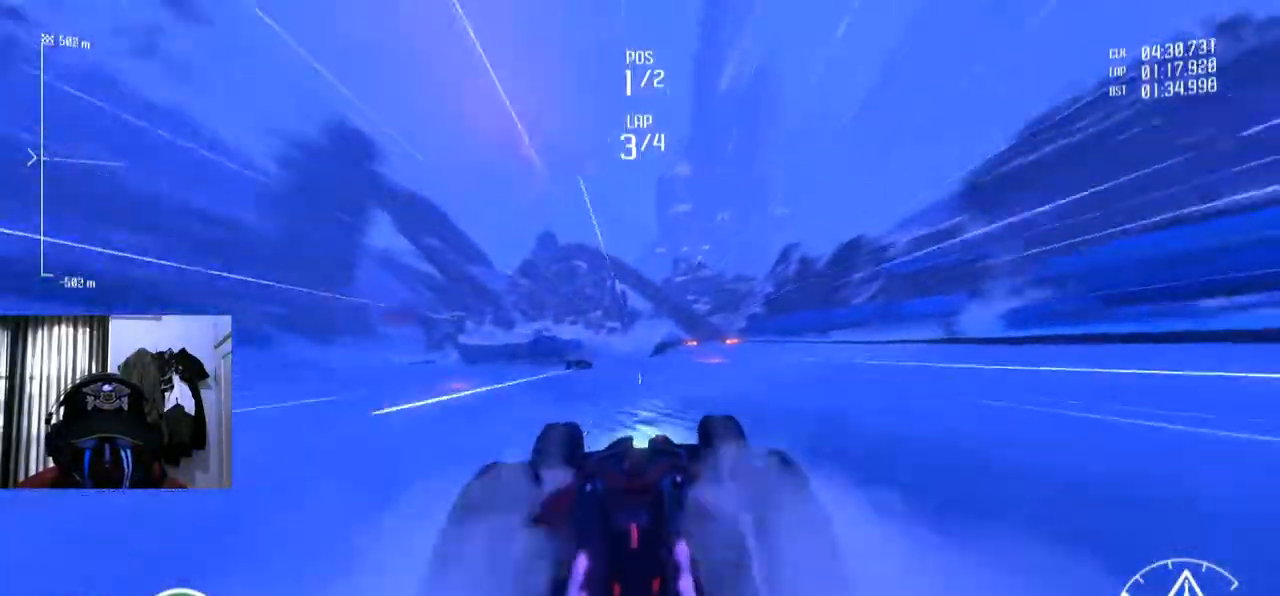
{"buttons": [], "left_stick": "center", "right_stick": "center", "events": [[250, "left_stick", "down-left"], [384, "left_stick", "center"]]}
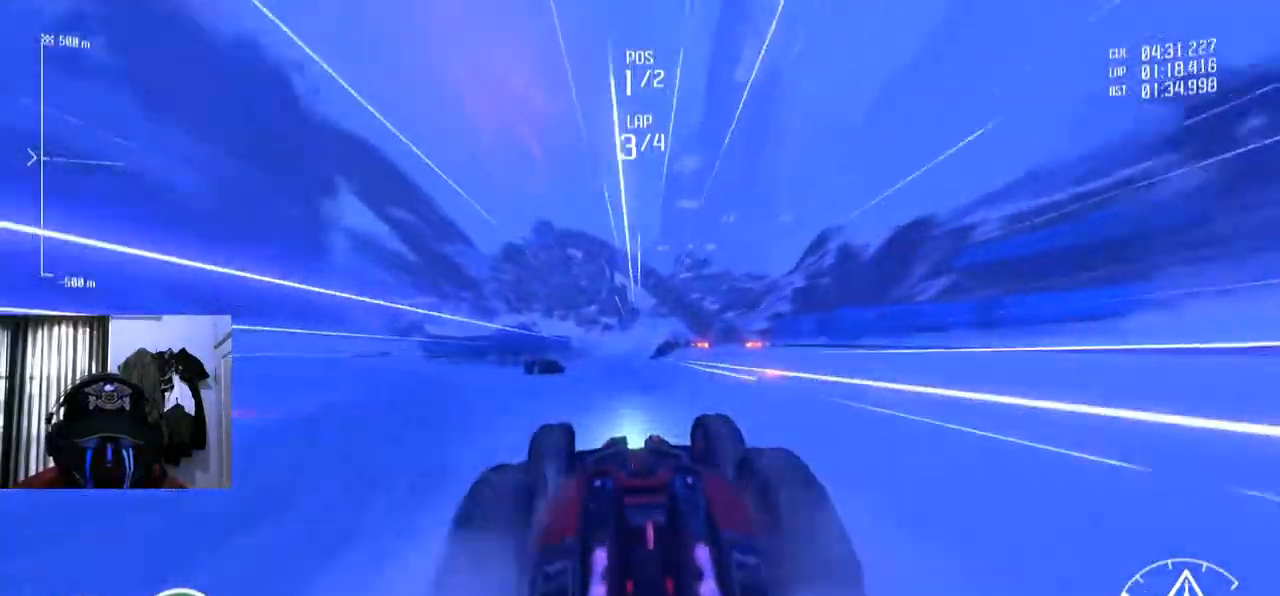
{"buttons": [], "left_stick": "center", "right_stick": "center", "events": []}
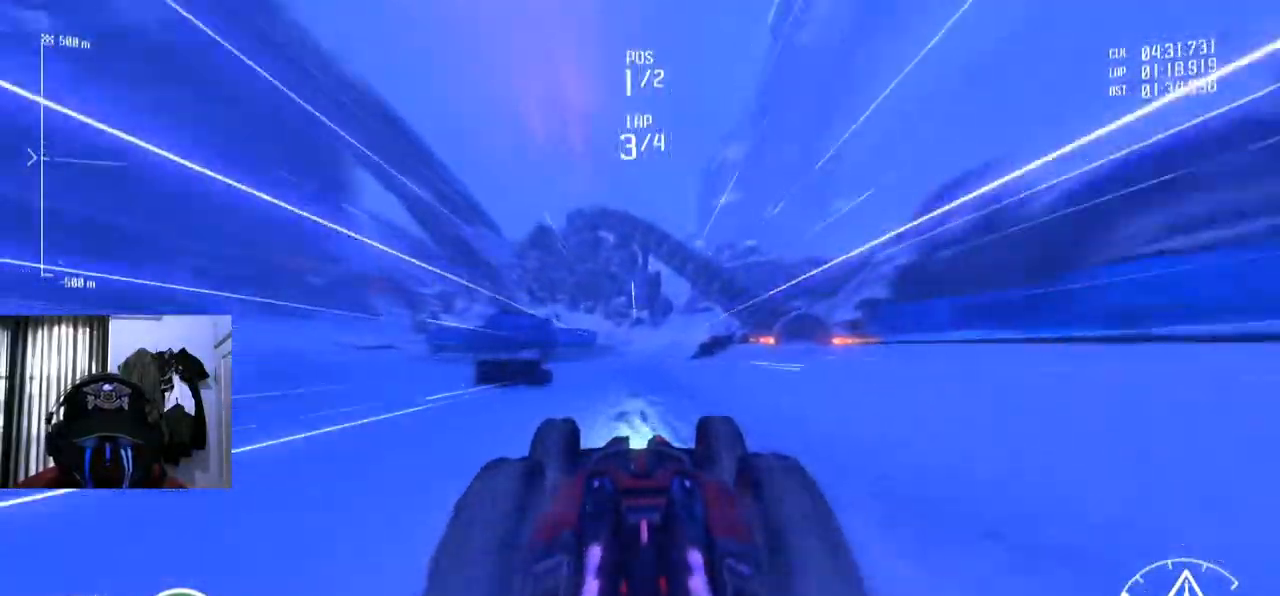
{"buttons": [], "left_stick": "center", "right_stick": "center", "events": [[401, "left_stick", "right"], [501, "left_stick", "center"]]}
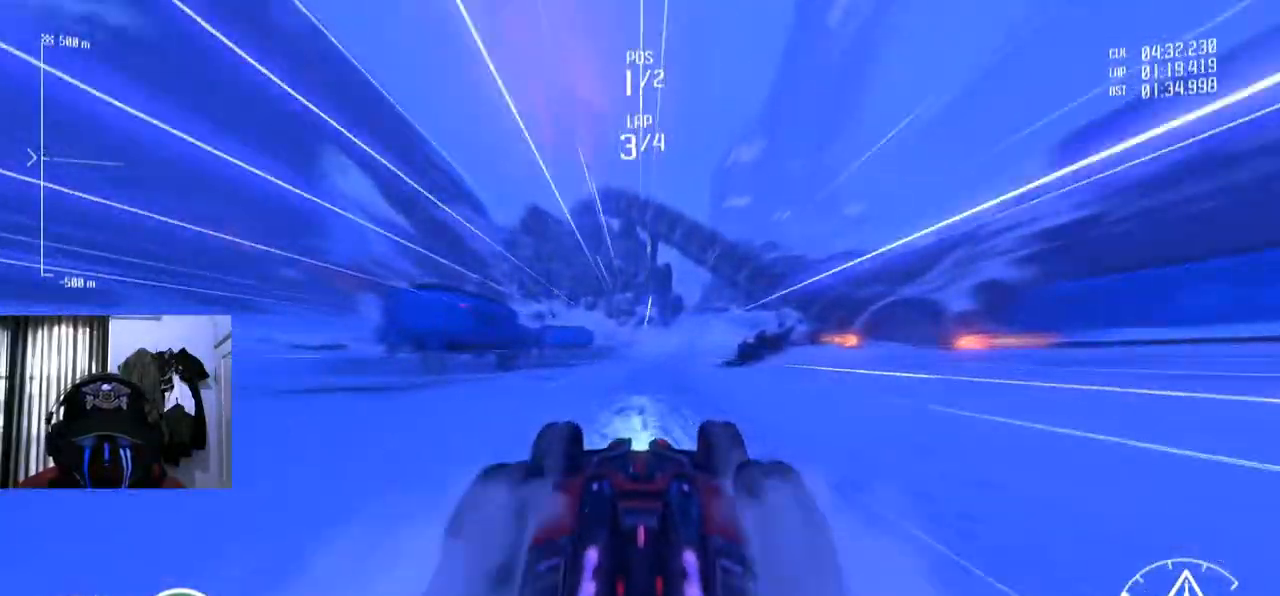
{"buttons": [], "left_stick": "center", "right_stick": "center", "events": [[200, "left_stick", "right"], [333, "left_stick", "center"]]}
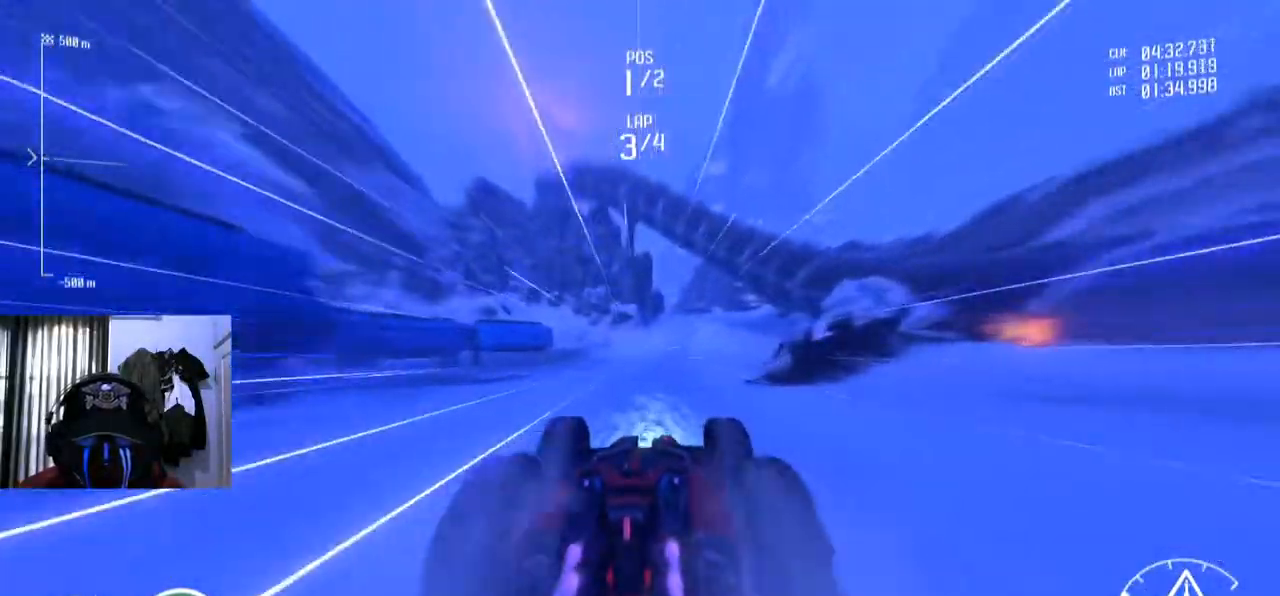
{"buttons": [], "left_stick": "center", "right_stick": "center", "events": [[284, "left_stick", "right"], [467, "left_stick", "center"]]}
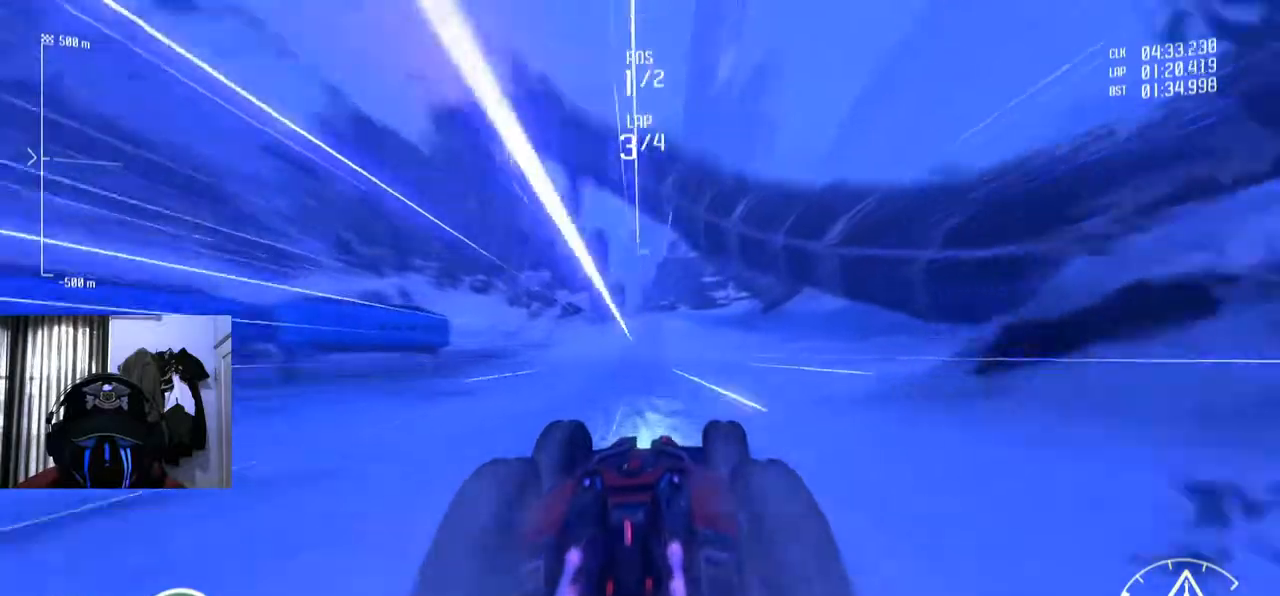
{"buttons": ["X"], "left_stick": "center", "right_stick": "center"}
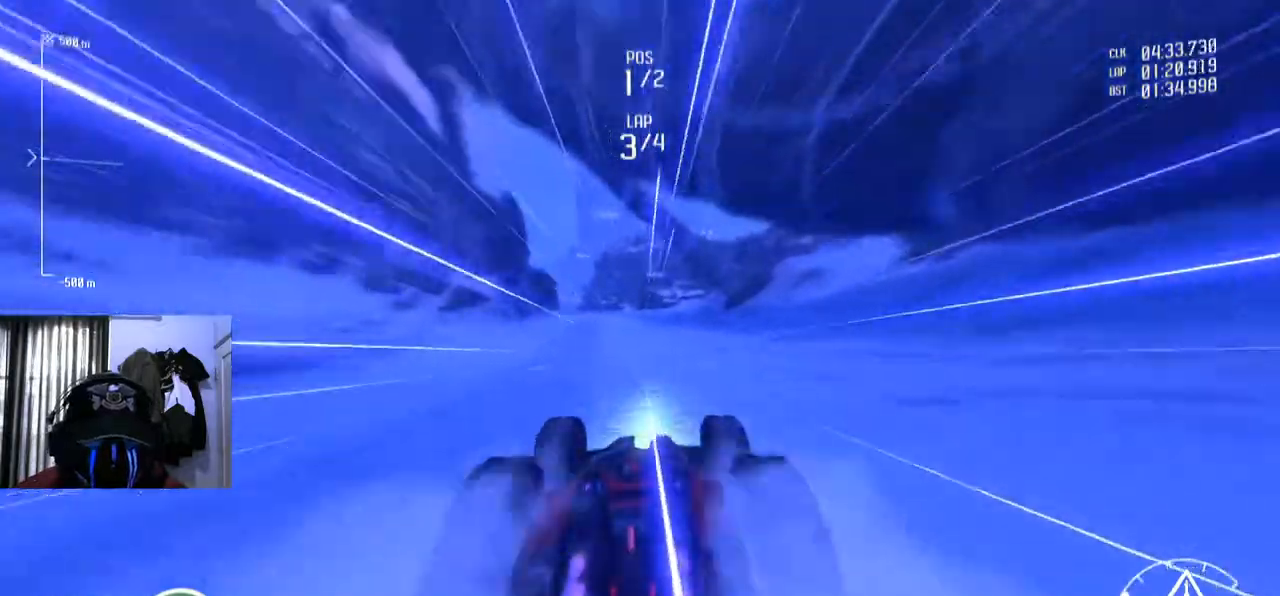
{"buttons": [], "left_stick": "center", "right_stick": "center", "events": [[50, "X", "up"], [117, "A", "down"], [134, "left_stick", "down-left"], [167, "A", "up"], [284, "left_stick", "center"]]}
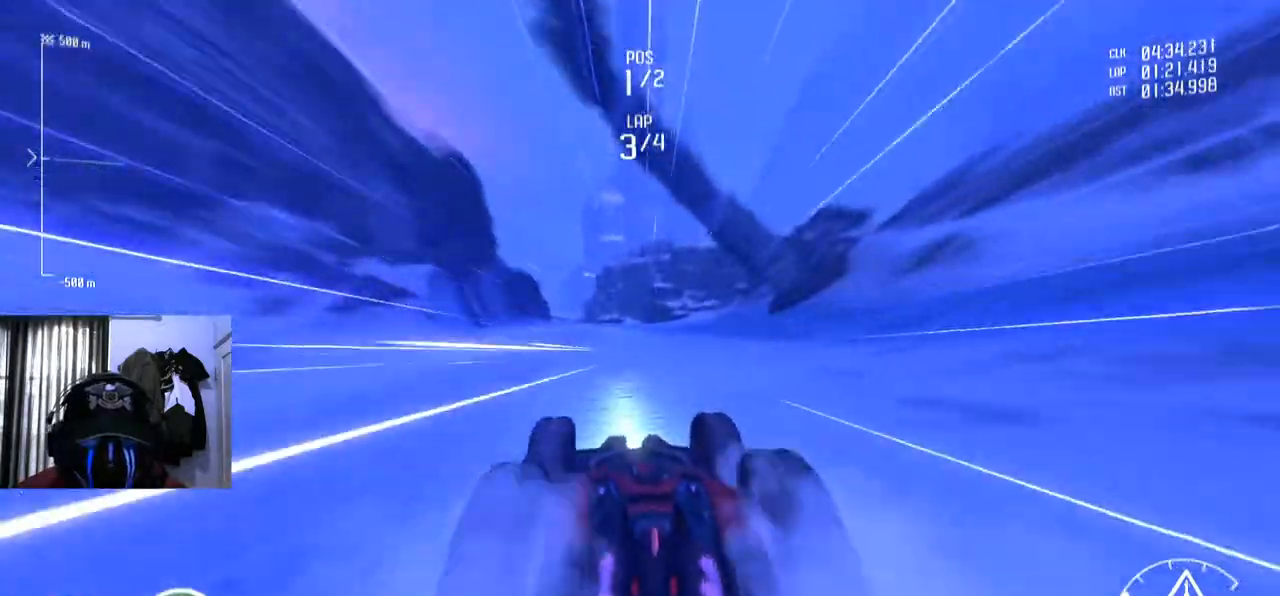
{"buttons": [], "left_stick": "center", "right_stick": "center", "events": []}
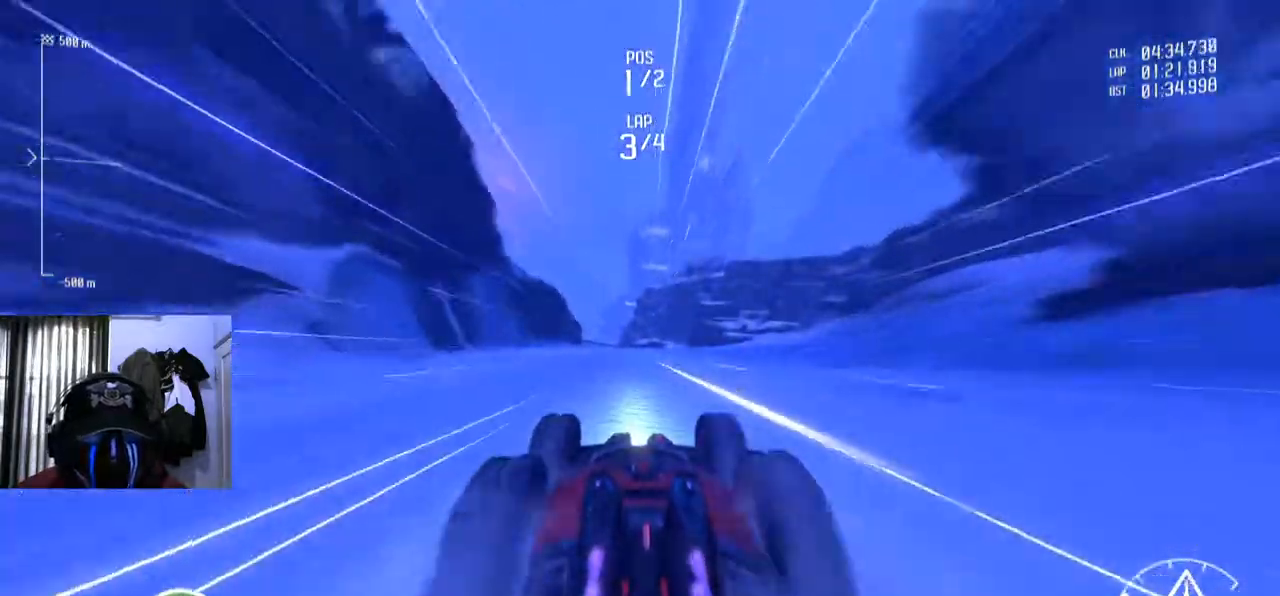
{"buttons": [], "left_stick": "center", "right_stick": "center", "events": []}
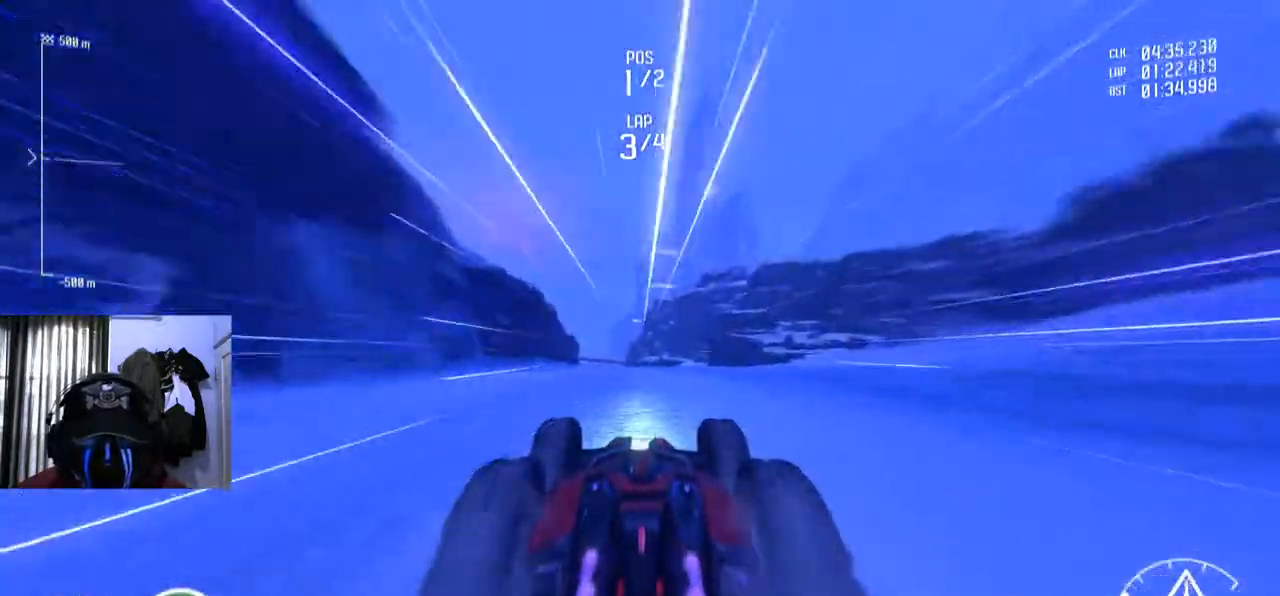
{"buttons": [], "left_stick": "center", "right_stick": "center", "events": []}
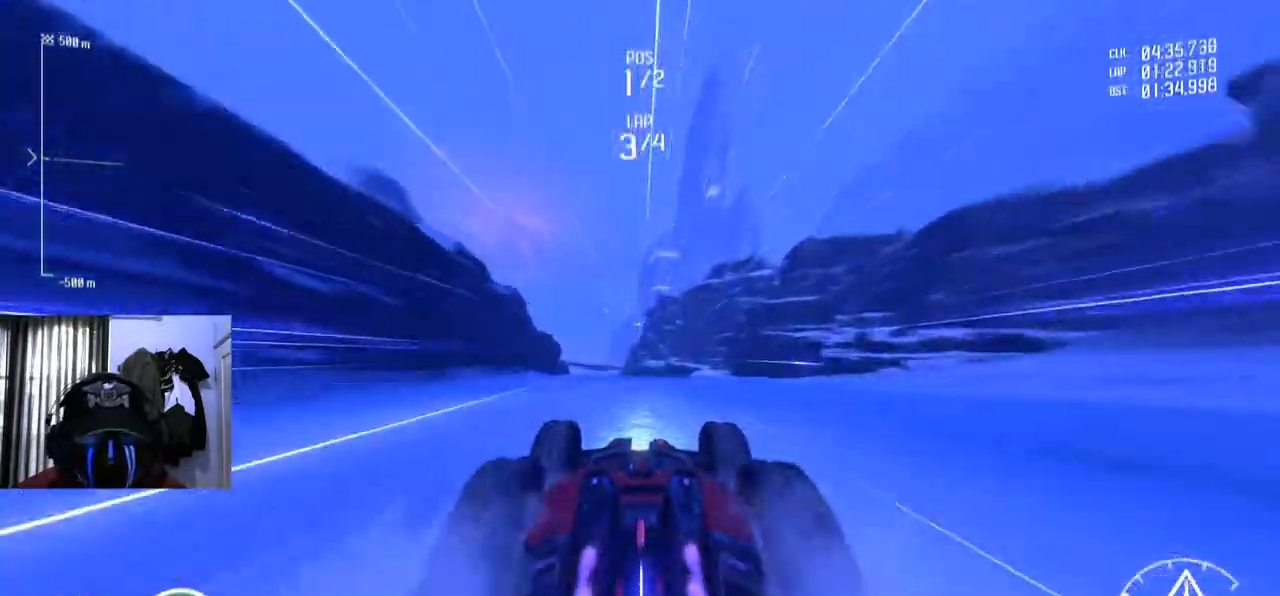
{"buttons": [], "left_stick": "center", "right_stick": "center"}
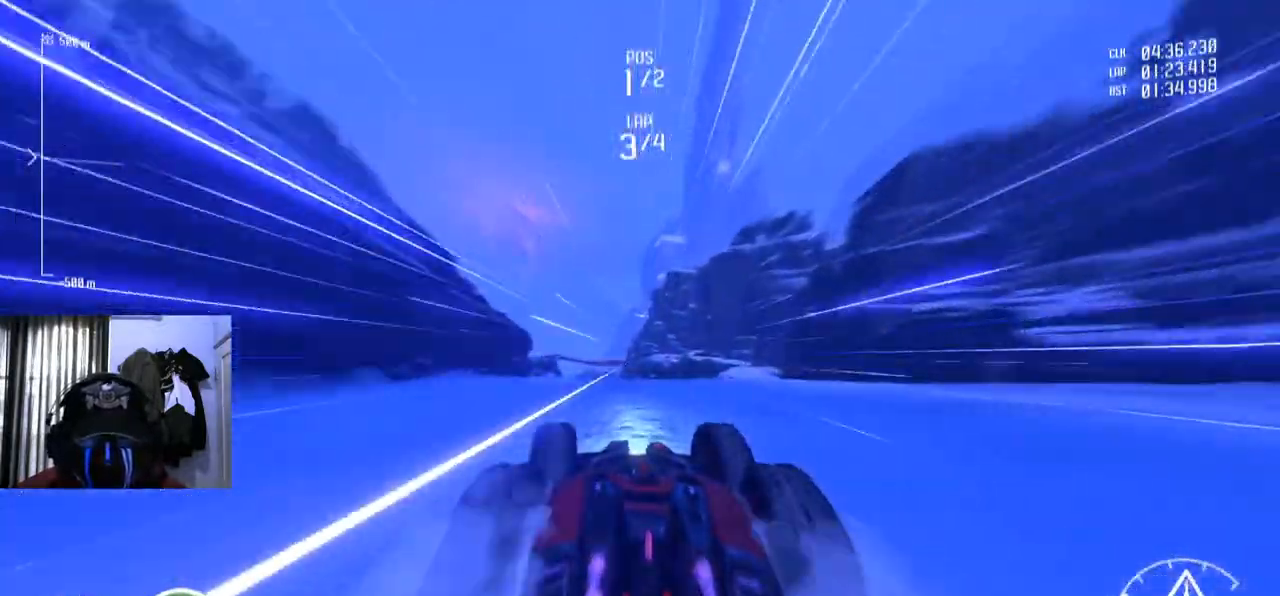
{"buttons": [], "left_stick": "right", "right_stick": "center", "events": [[450, "left_stick", "right"]]}
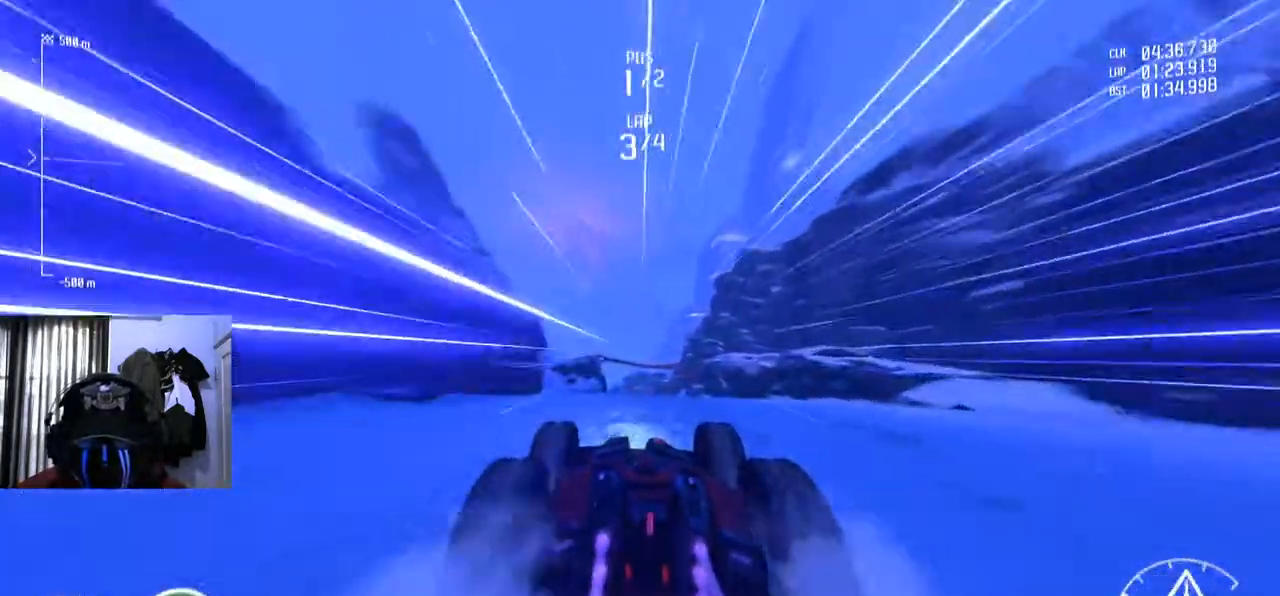
{"buttons": [], "left_stick": "center", "right_stick": "center", "events": [[50, "left_stick", "center"]]}
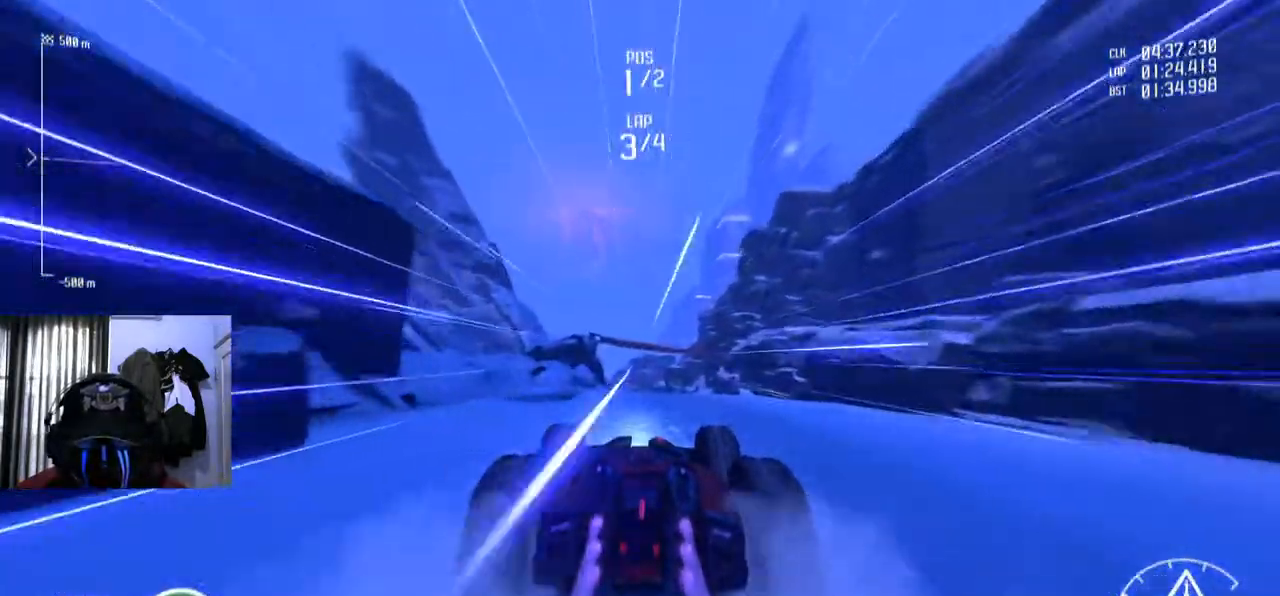
{"buttons": [], "left_stick": "center", "right_stick": "center", "events": []}
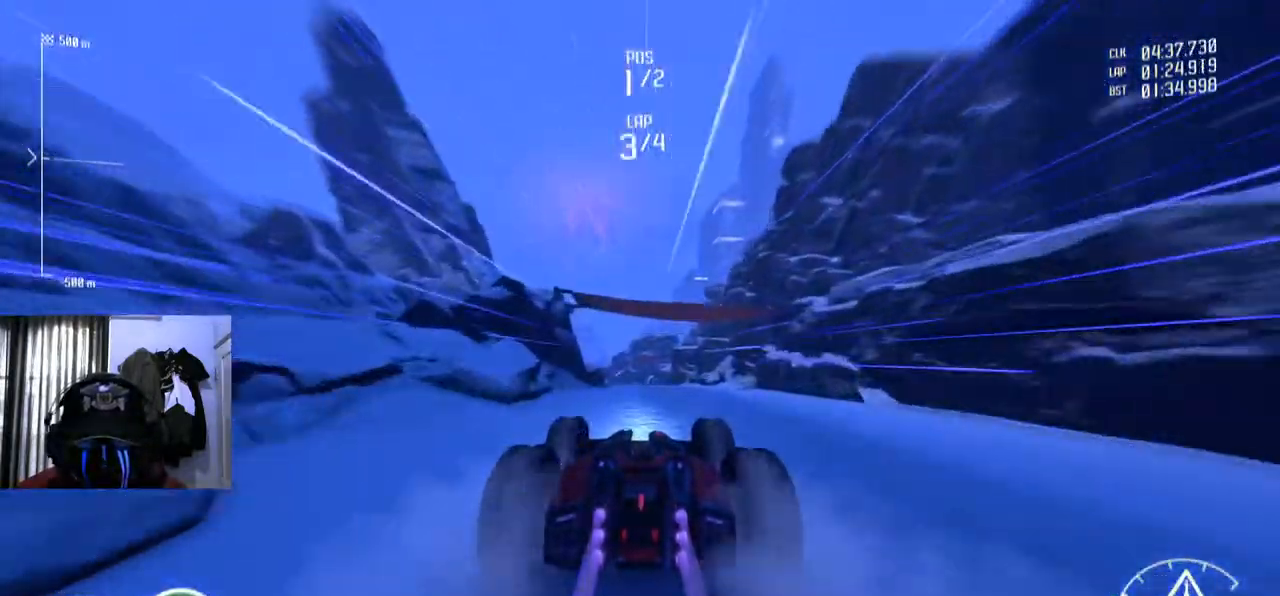
{"buttons": [], "left_stick": "center", "right_stick": "center", "events": []}
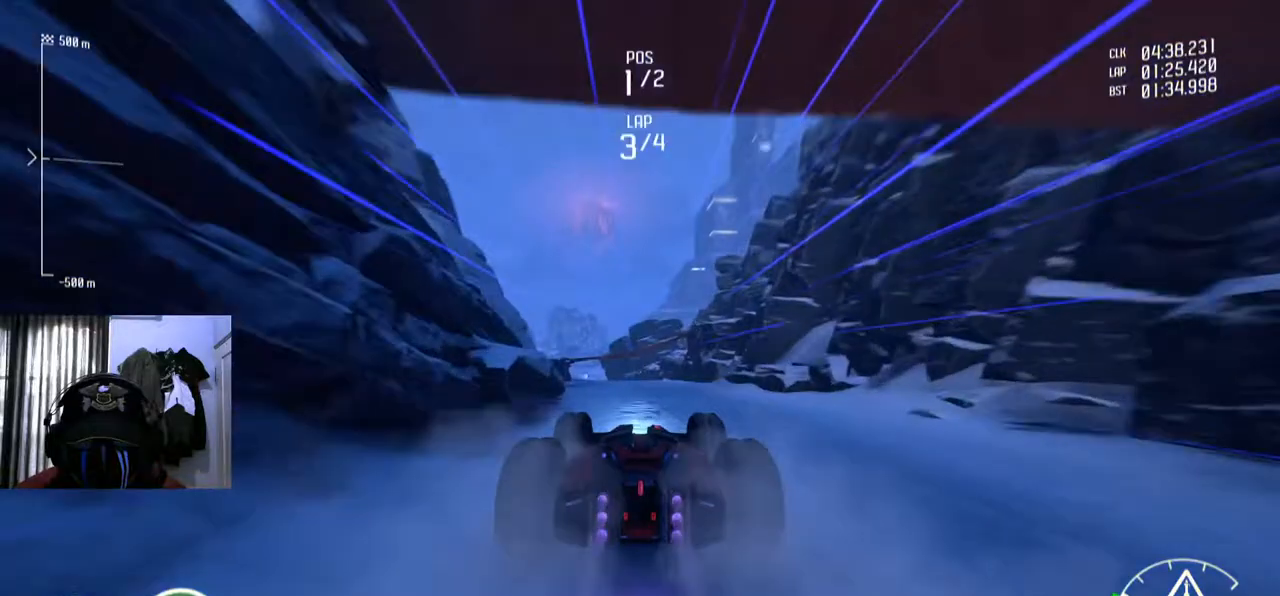
{"buttons": [], "left_stick": "center", "right_stick": "center"}
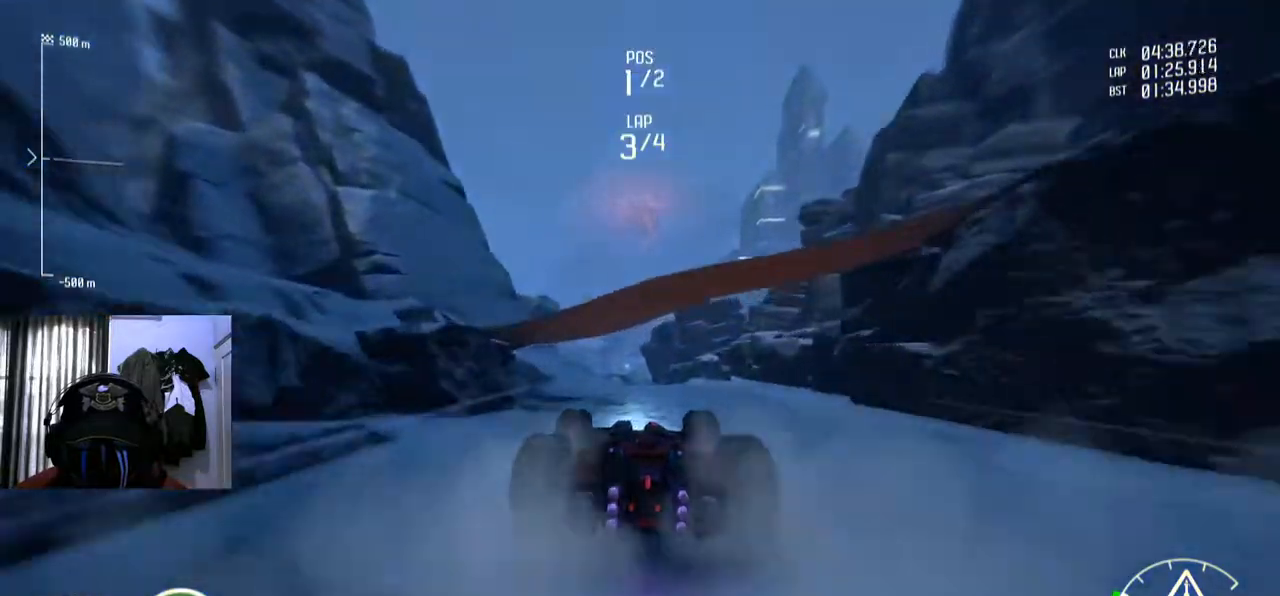
{"buttons": [], "left_stick": "center", "right_stick": "center", "events": []}
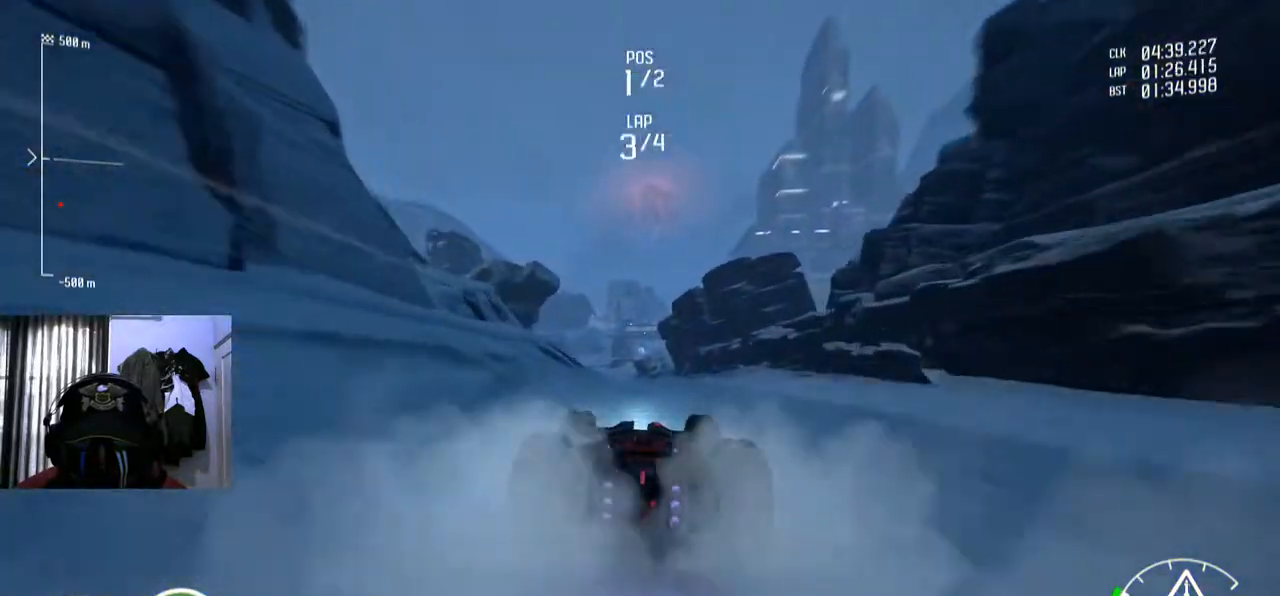
{"buttons": [], "left_stick": "down-left", "right_stick": "center", "events": [[500, "left_stick", "down-left"]]}
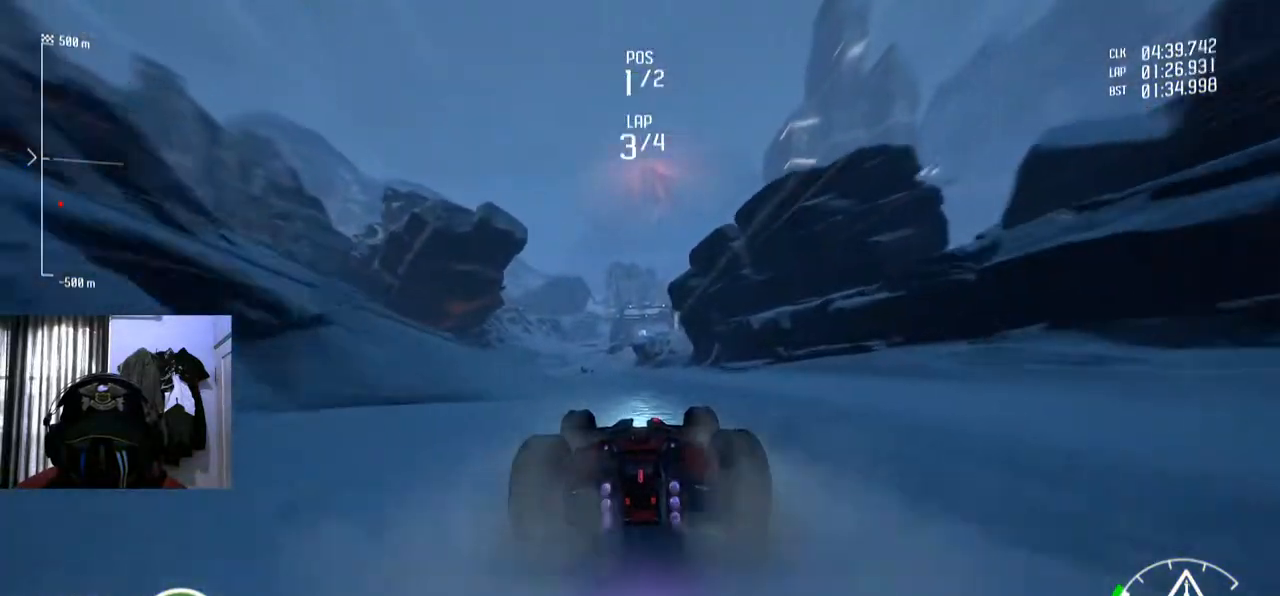
{"buttons": ["Y"], "left_stick": "center", "right_stick": "center", "events": [[134, "left_stick", "center"], [451, "Y", "down"]]}
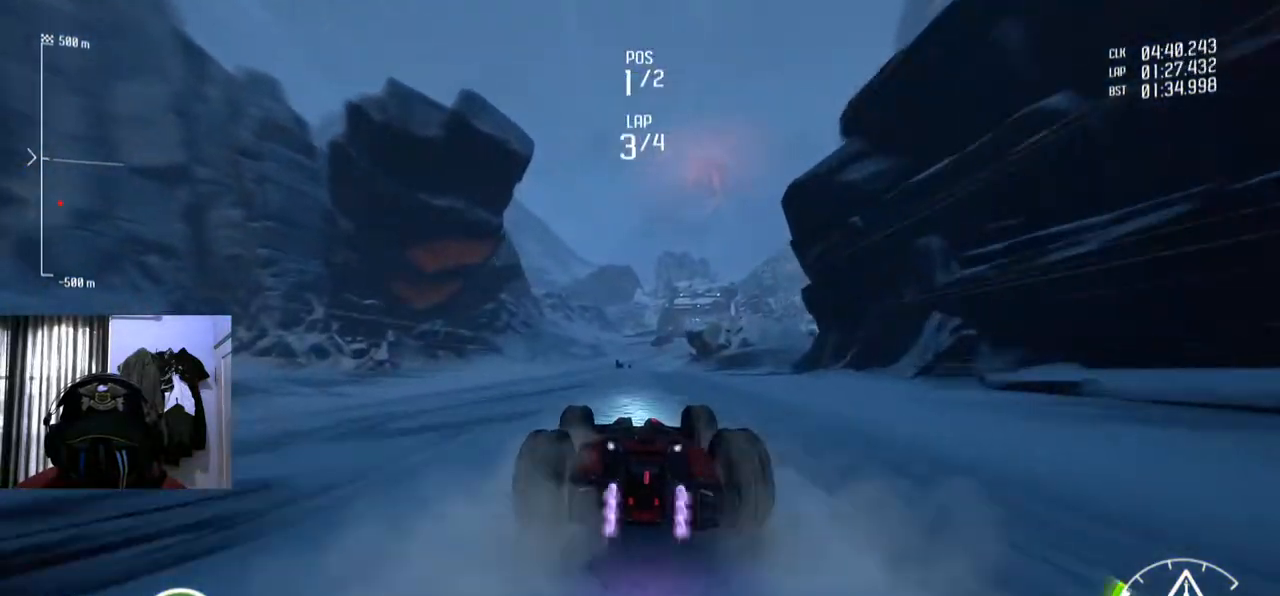
{"buttons": ["Y"], "left_stick": "center", "right_stick": "center", "events": [[66, "left_stick", "right"], [133, "left_stick", "center"]]}
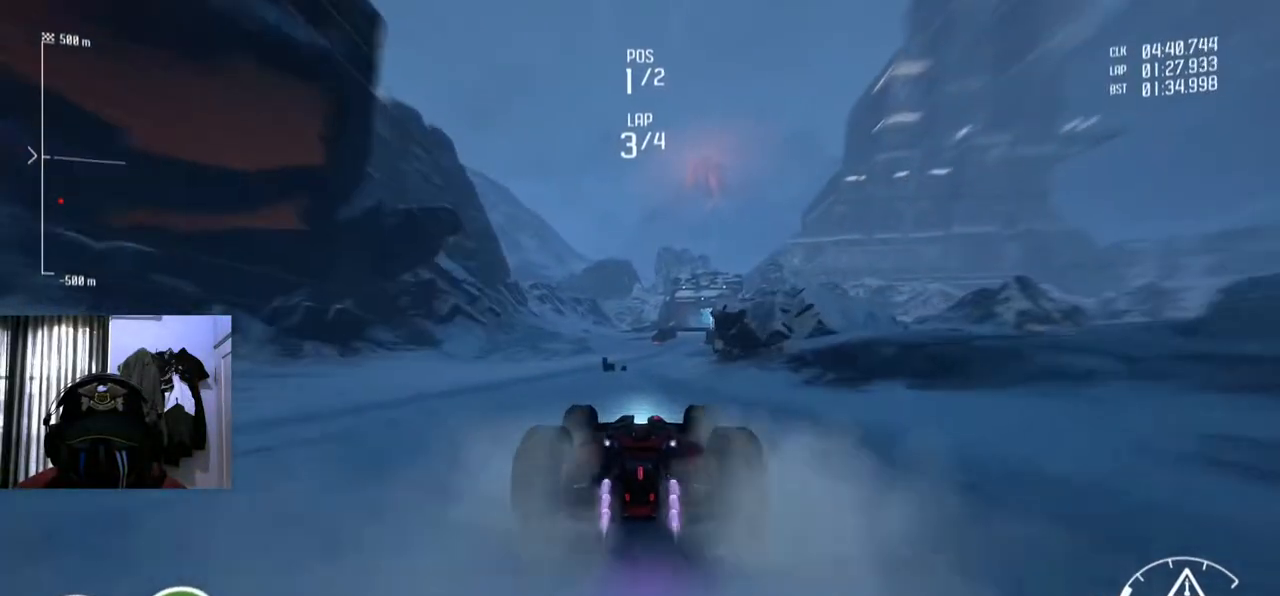
{"buttons": ["Y"], "left_stick": "center", "right_stick": "center", "events": [[67, "left_stick", "right"], [134, "left_stick", "center"]]}
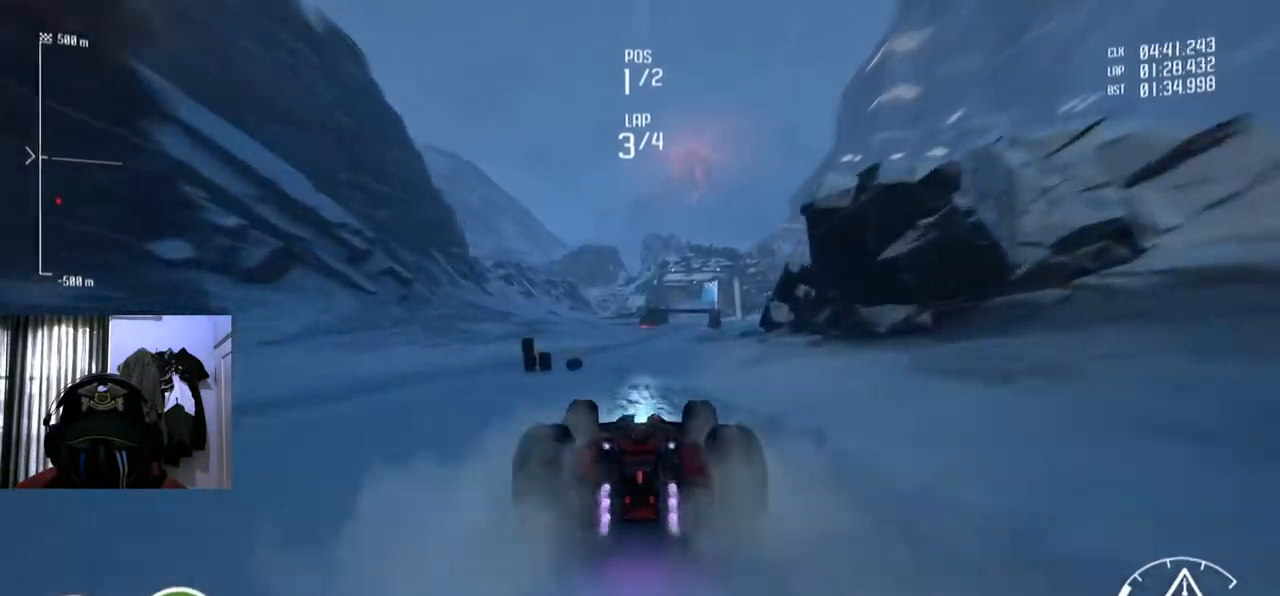
{"buttons": ["Y"], "left_stick": "center", "right_stick": "center", "events": [[83, "left_stick", "right"], [200, "left_stick", "center"]]}
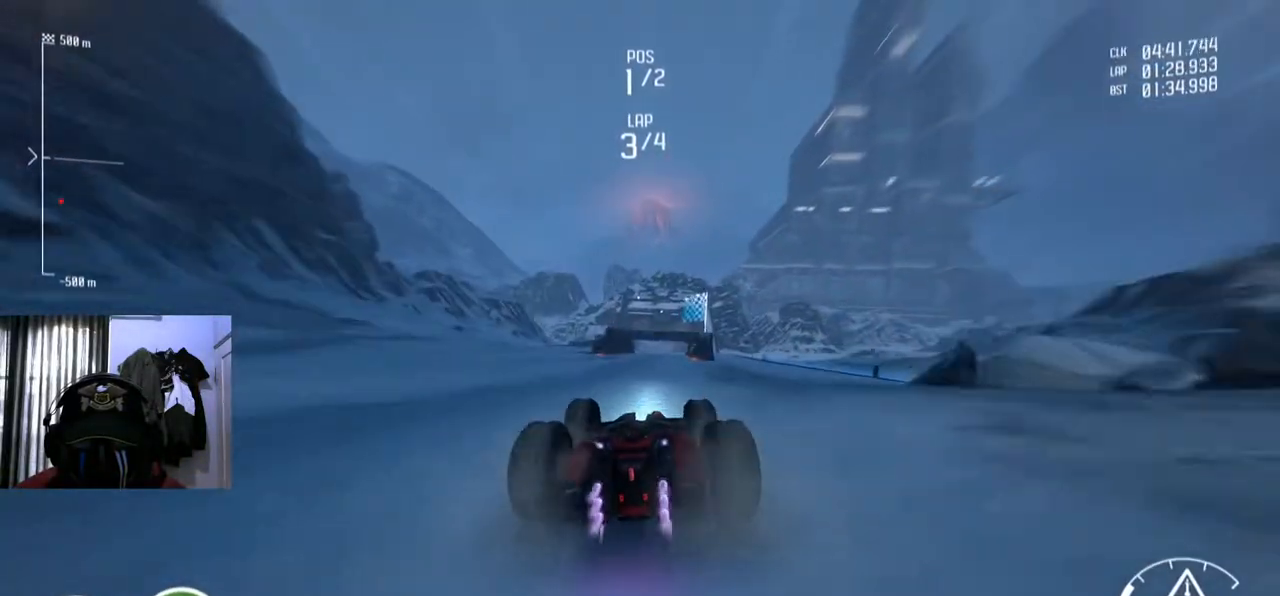
{"buttons": ["Y"], "left_stick": "center", "right_stick": "center", "events": []}
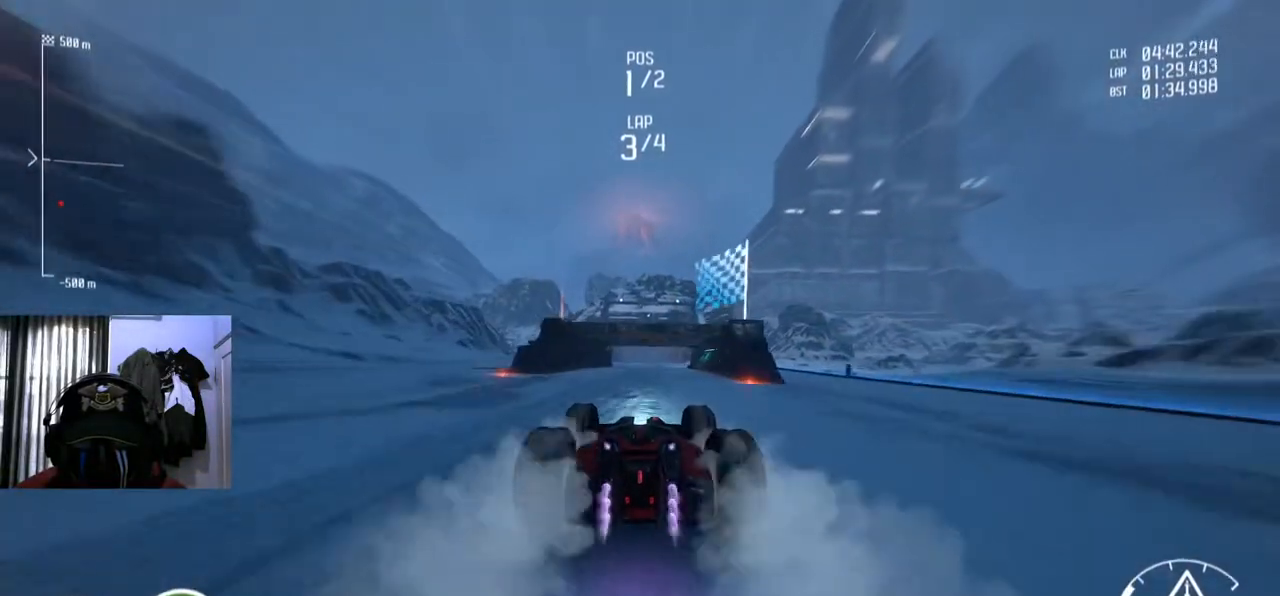
{"buttons": ["Y"], "left_stick": "center", "right_stick": "center", "events": []}
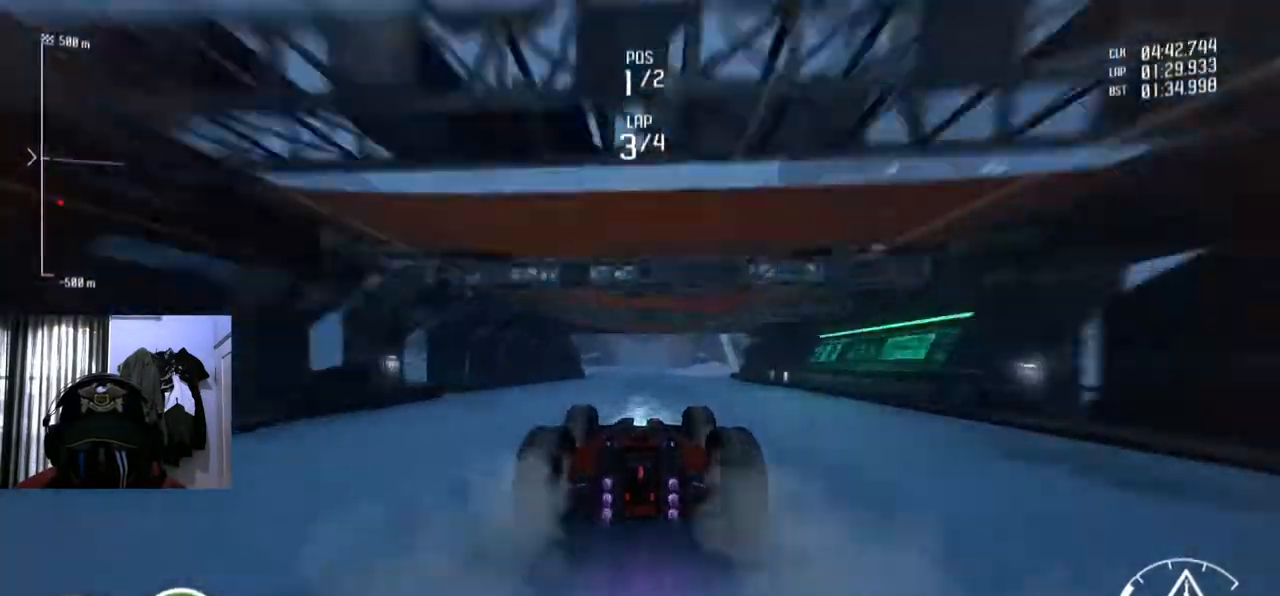
{"buttons": [], "left_stick": "center", "right_stick": "center", "events": [[284, "Y", "up"]]}
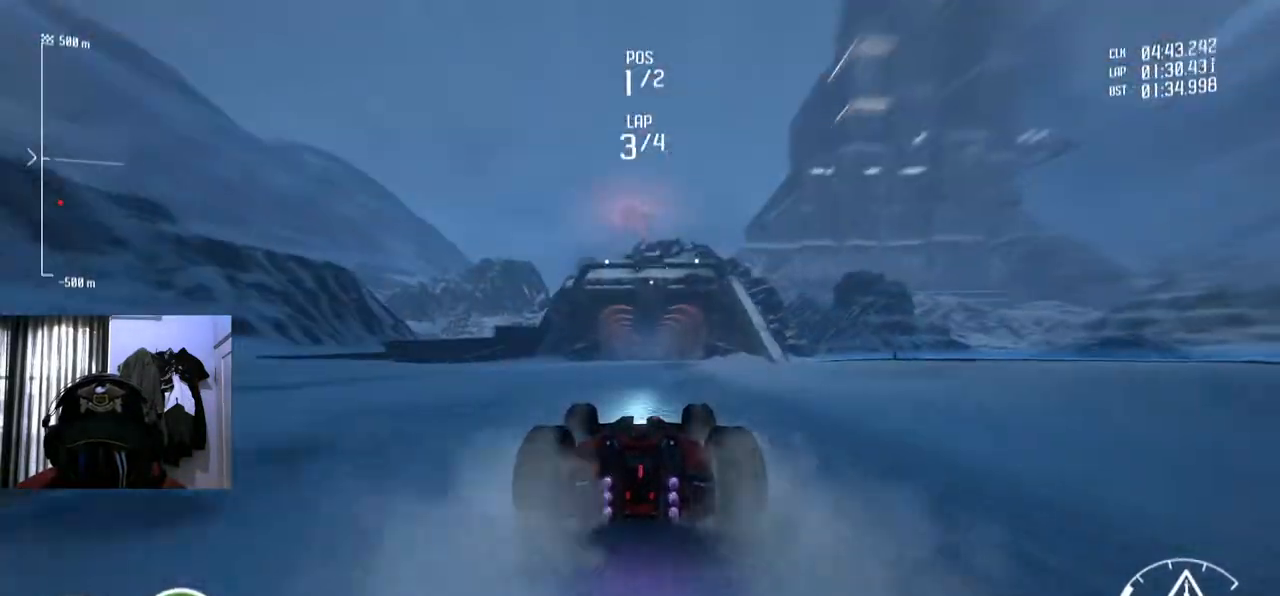
{"buttons": [], "left_stick": "center", "right_stick": "center", "events": []}
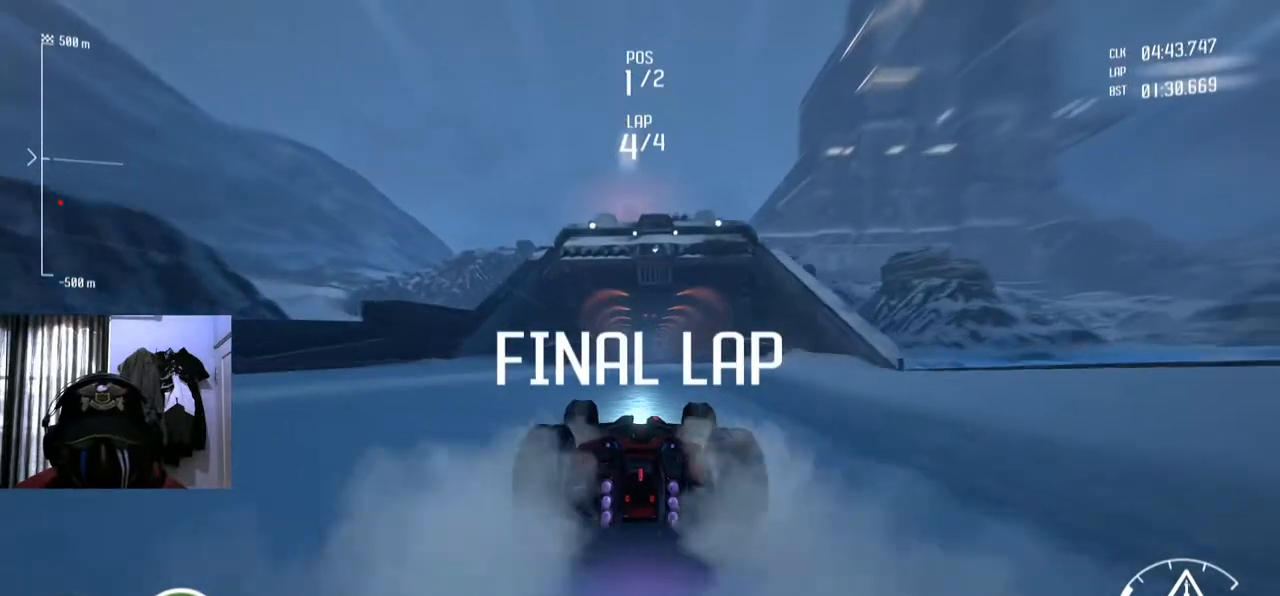
{"buttons": [], "left_stick": "center", "right_stick": "center", "events": []}
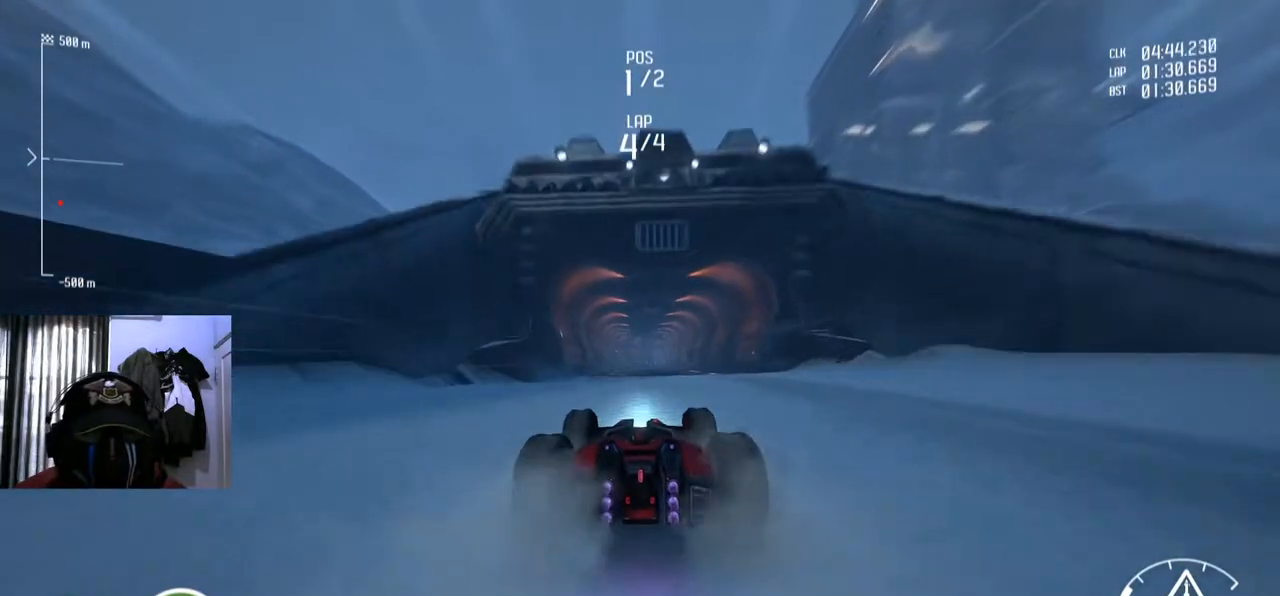
{"buttons": [], "left_stick": "center", "right_stick": "center", "events": []}